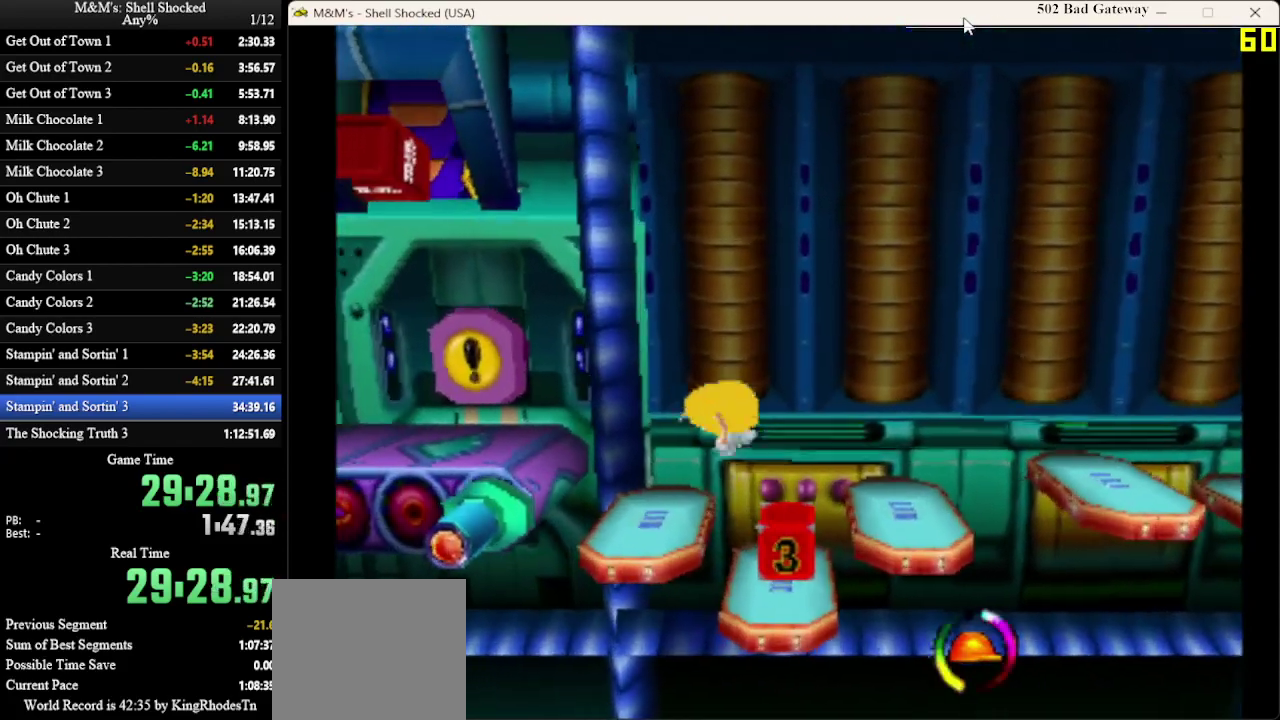
Gameplay with a controller (PlayStation layout); each line is a JSON object with the inputs held at the frame after it (dt_ms = milliseconds from this image to that frame). "events" lists button and stick changes between this image and that frame as [ms after this image, input, new state], when the widget could be followed in between. Not read: R3 right_stick.
{"dt_ms": 600, "buttons": ["DPAD_LEFT"], "left_stick": "center", "events": [[433, "CROSS", "up"]]}
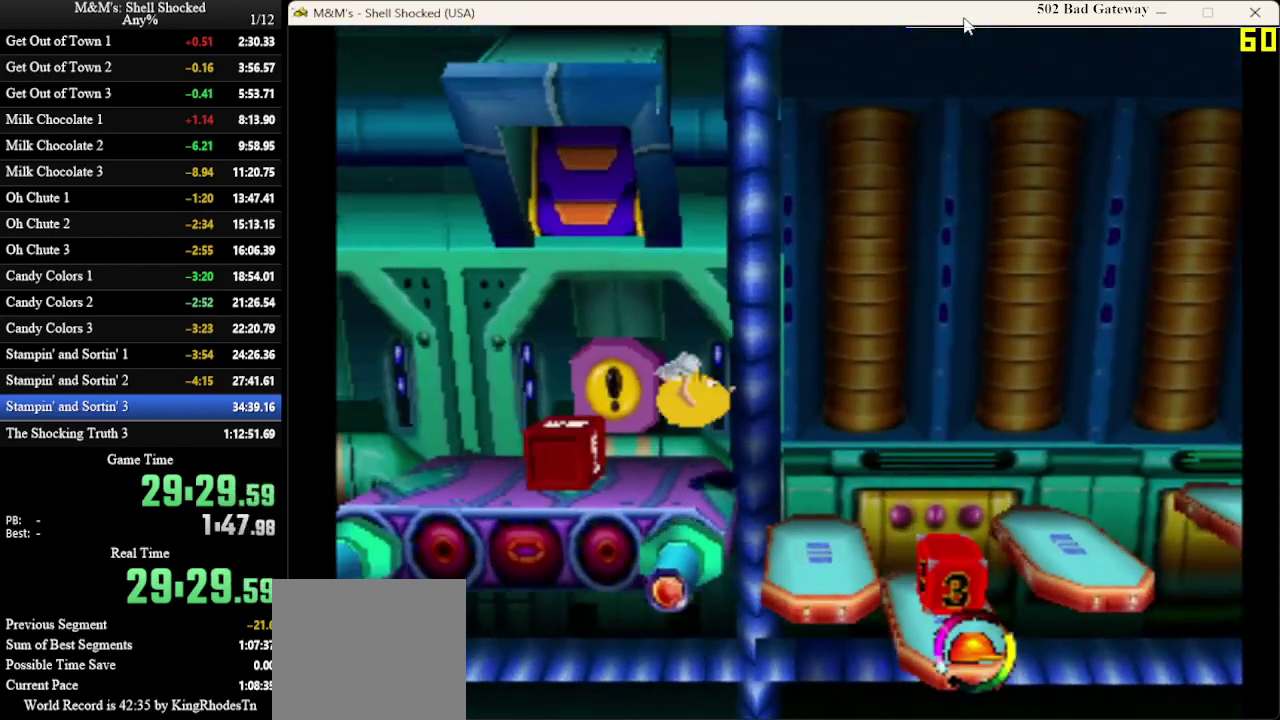
{"dt_ms": 700, "buttons": ["DPAD_LEFT"], "left_stick": "center", "events": [[67, "SQUARE", "down"], [233, "SQUARE", "up"]]}
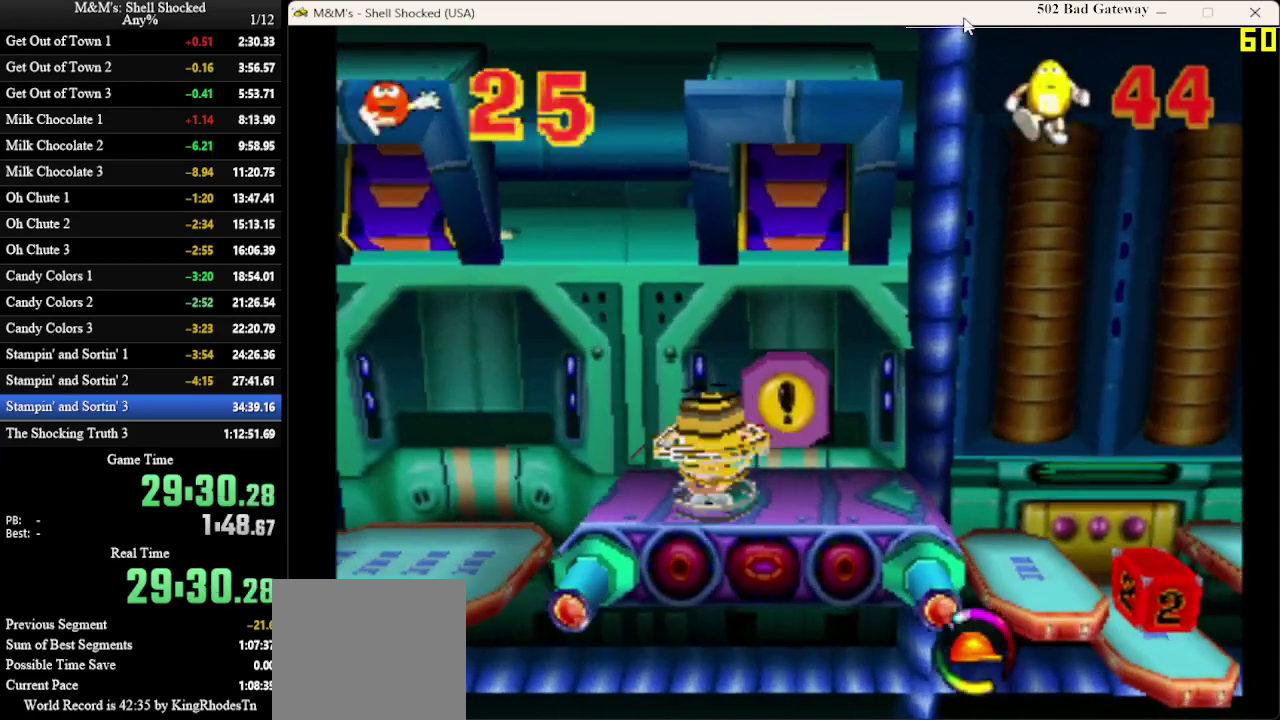
{"dt_ms": 300, "buttons": ["DPAD_LEFT"], "left_stick": "center", "events": []}
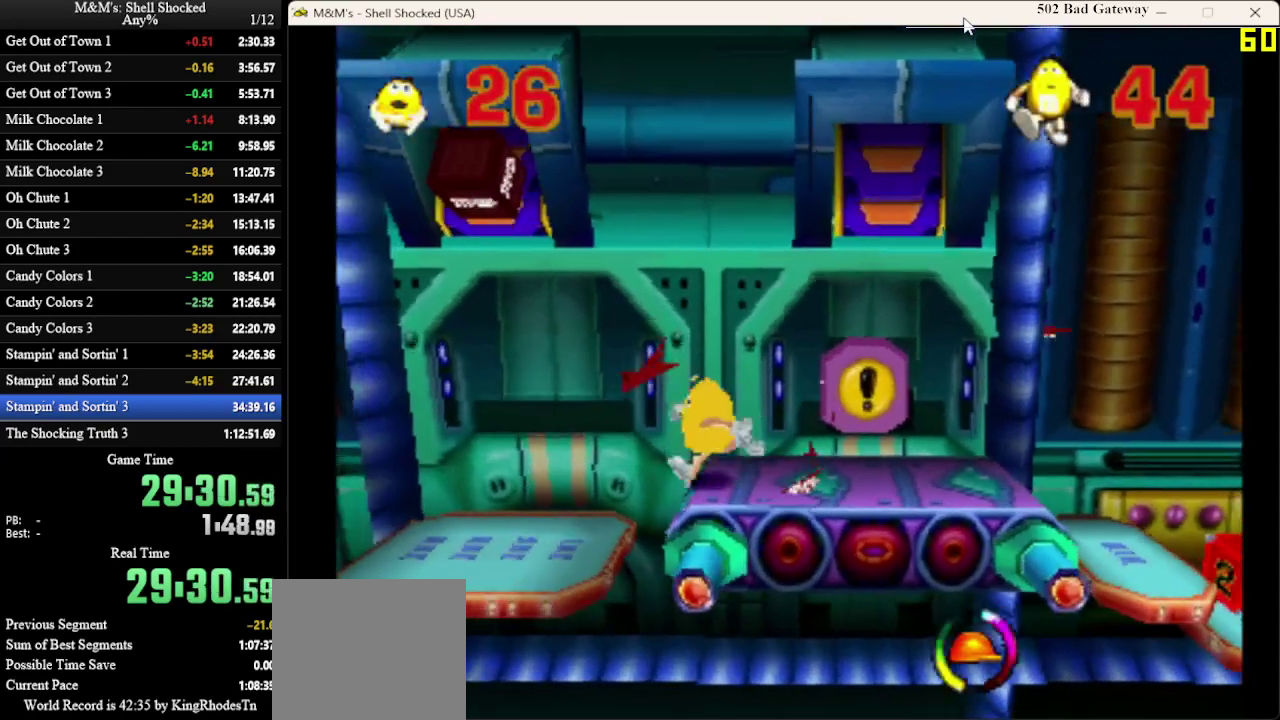
{"dt_ms": 300, "buttons": ["DPAD_LEFT"], "left_stick": "center", "events": []}
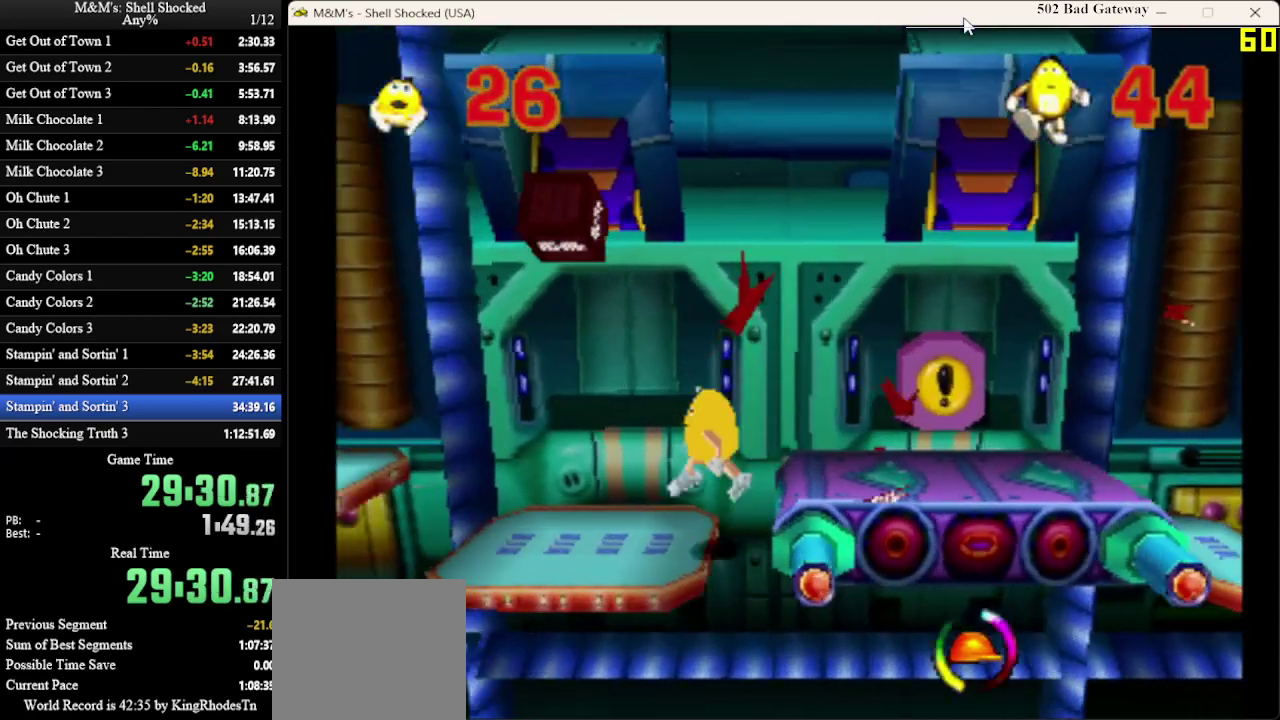
{"dt_ms": 600, "buttons": ["DPAD_LEFT"], "left_stick": "center", "events": [[400, "SQUARE", "down"], [533, "SQUARE", "up"]]}
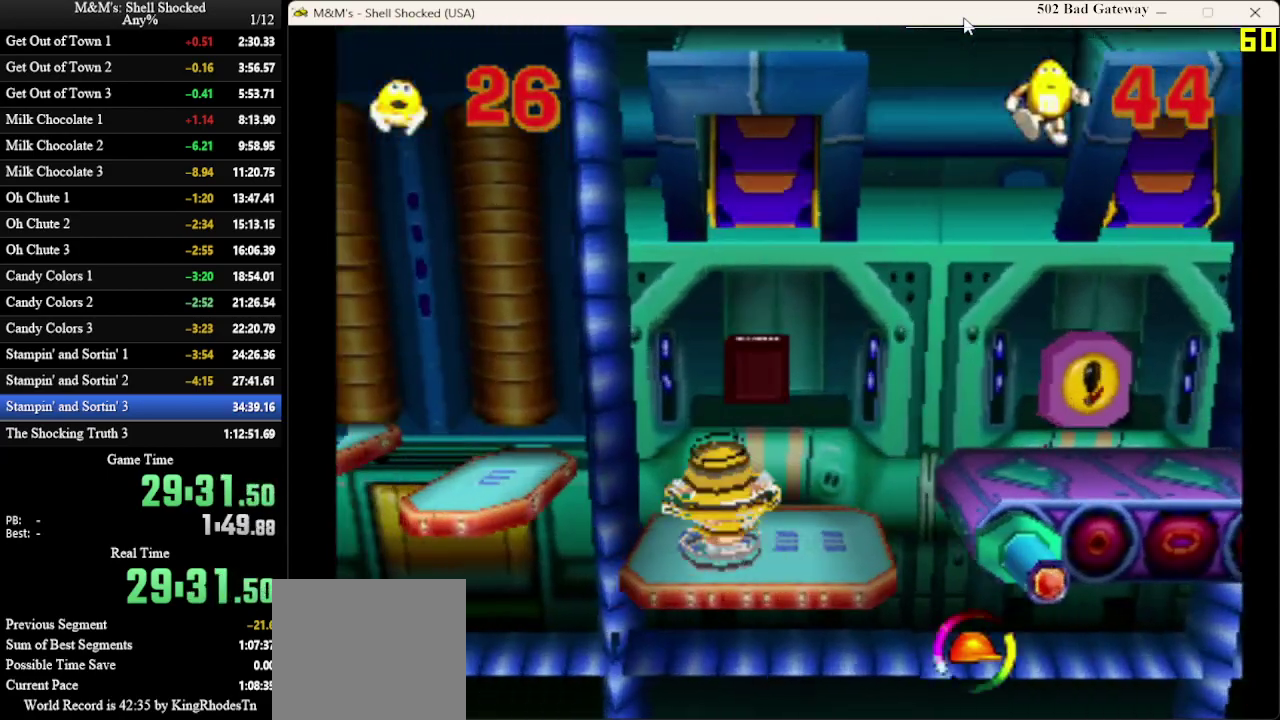
{"dt_ms": 800, "buttons": ["DPAD_LEFT"], "left_stick": "center", "events": [[133, "CROSS", "down"], [300, "CROSS", "up"], [700, "DPAD_LEFT", "up"], [800, "DPAD_LEFT", "down"]]}
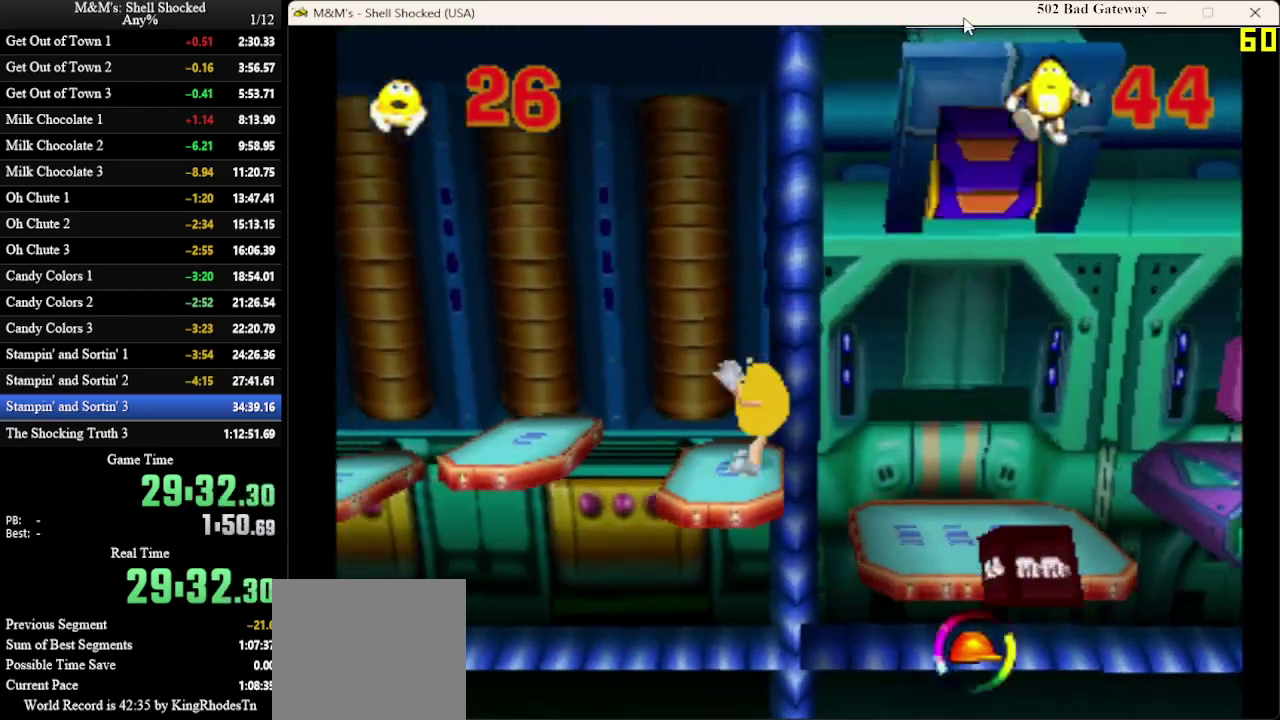
{"dt_ms": 300, "buttons": ["DPAD_LEFT"], "left_stick": "center", "events": [[167, "CROSS", "down"], [300, "CROSS", "up"]]}
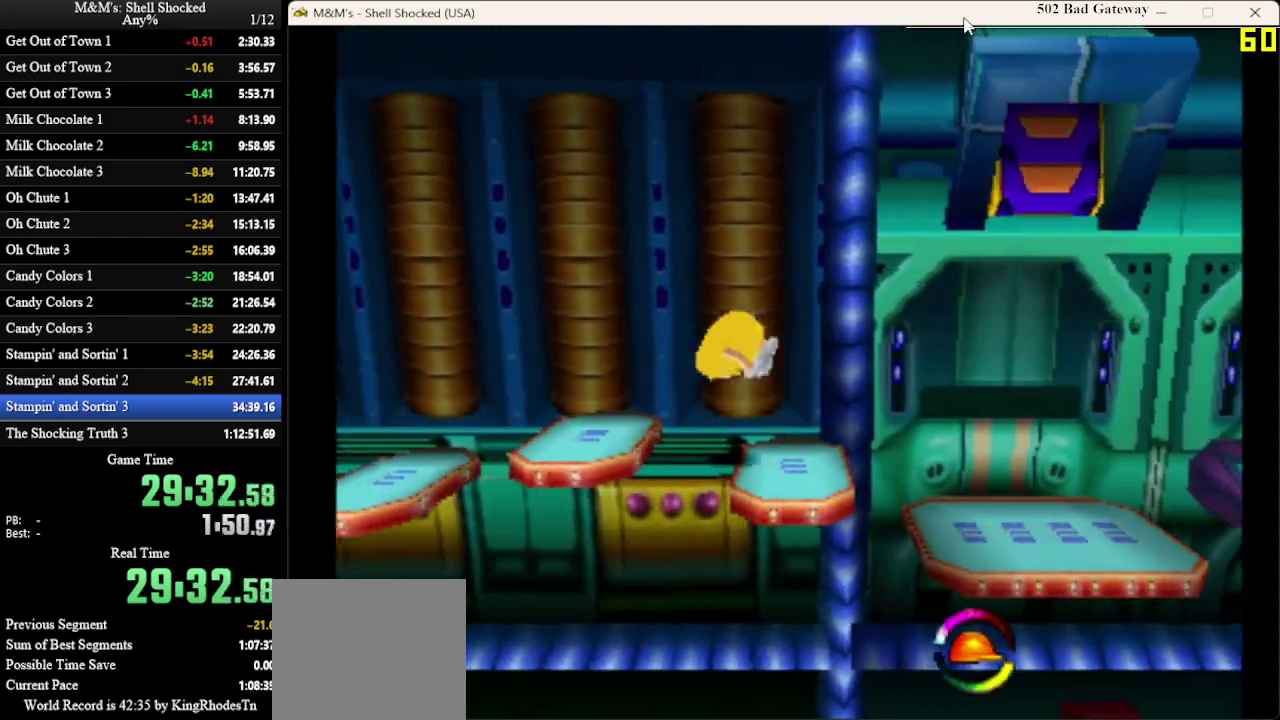
{"dt_ms": 400, "buttons": [], "left_stick": "center", "events": [[400, "DPAD_LEFT", "up"]]}
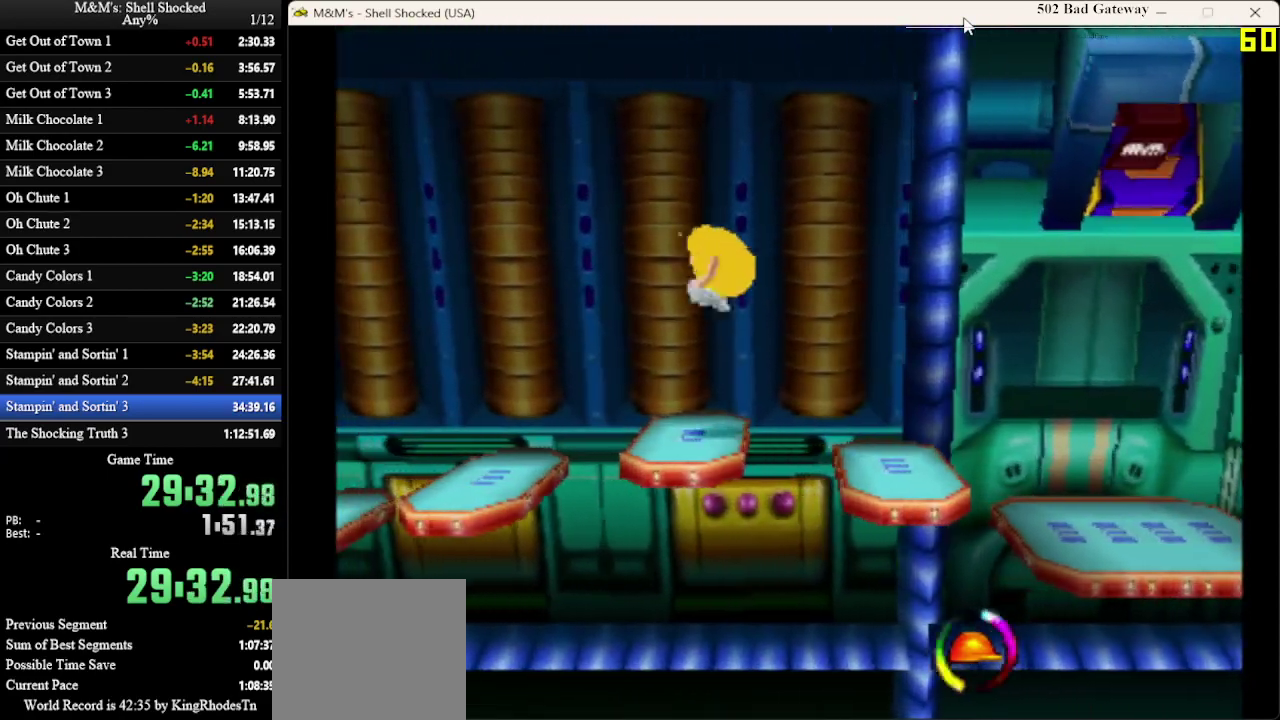
{"dt_ms": 700, "buttons": ["DPAD_LEFT"], "left_stick": "center", "events": [[100, "DPAD_LEFT", "down"], [300, "CROSS", "down"], [433, "CROSS", "up"]]}
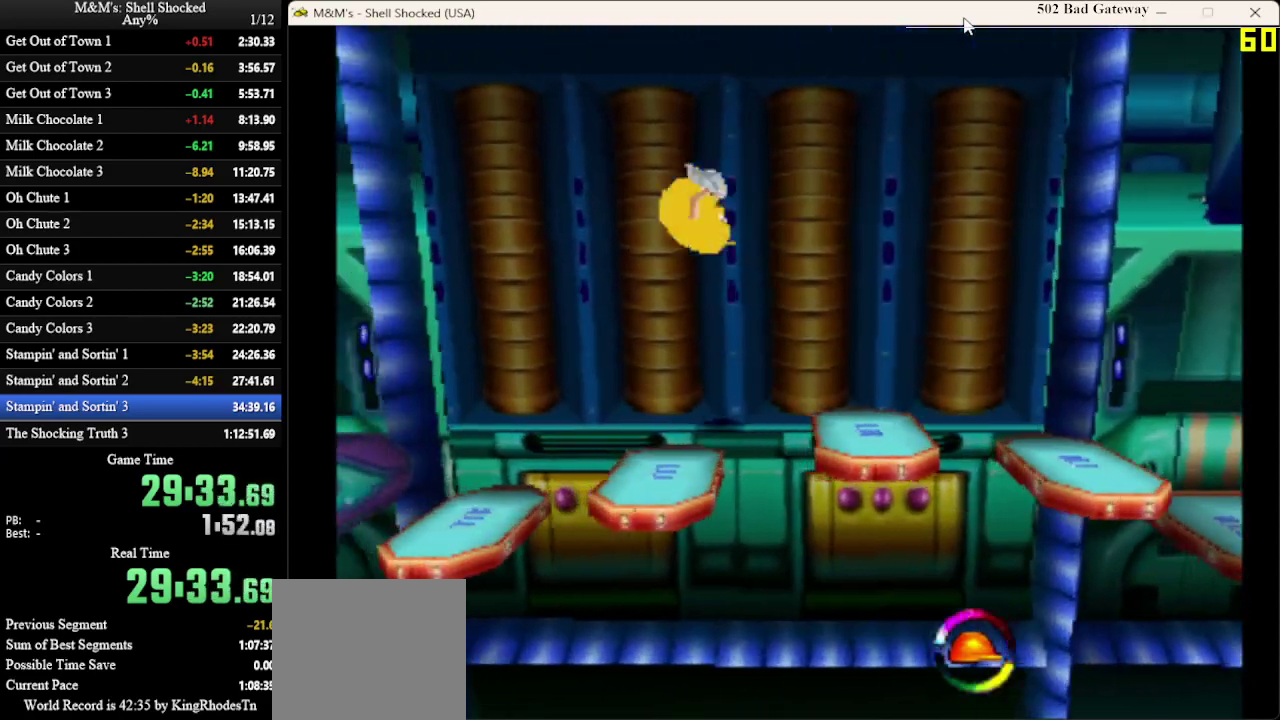
{"dt_ms": 400, "buttons": ["DPAD_LEFT"], "left_stick": "center", "events": [[100, "DPAD_LEFT", "up"], [267, "DPAD_LEFT", "down"]]}
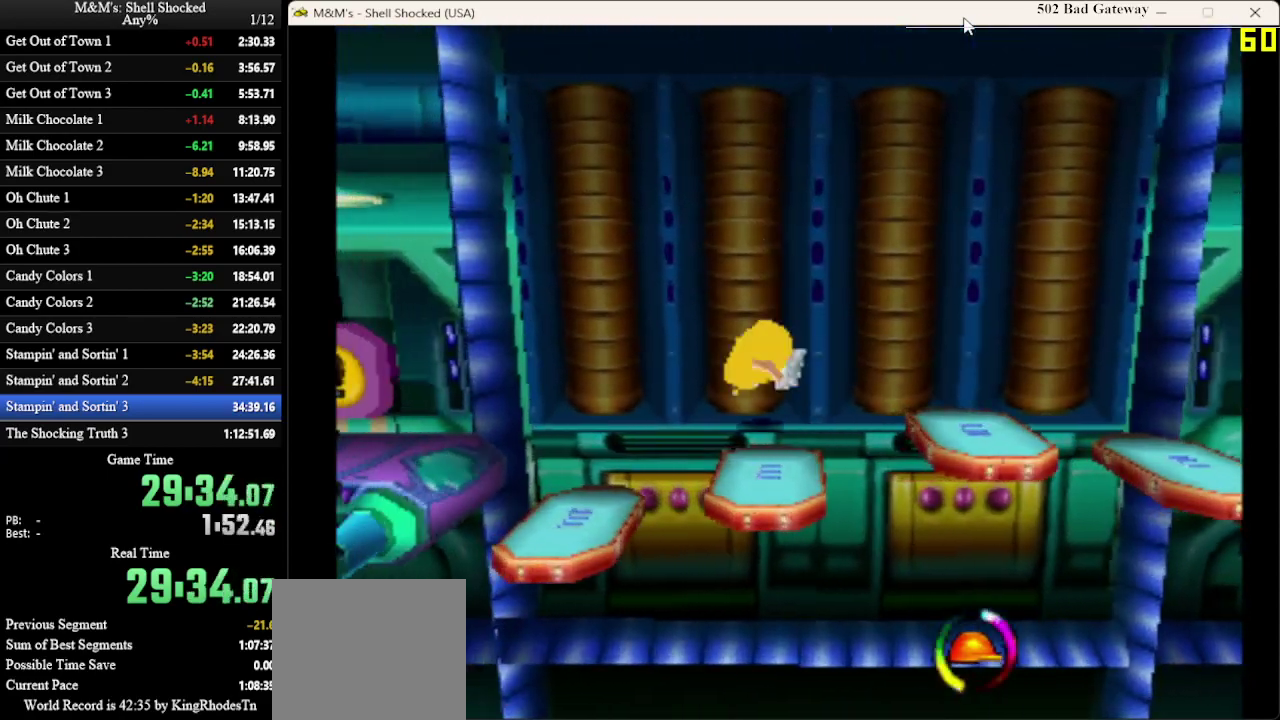
{"dt_ms": 300, "buttons": ["DPAD_LEFT"], "left_stick": "center", "events": [[200, "CROSS", "down"], [300, "CROSS", "up"]]}
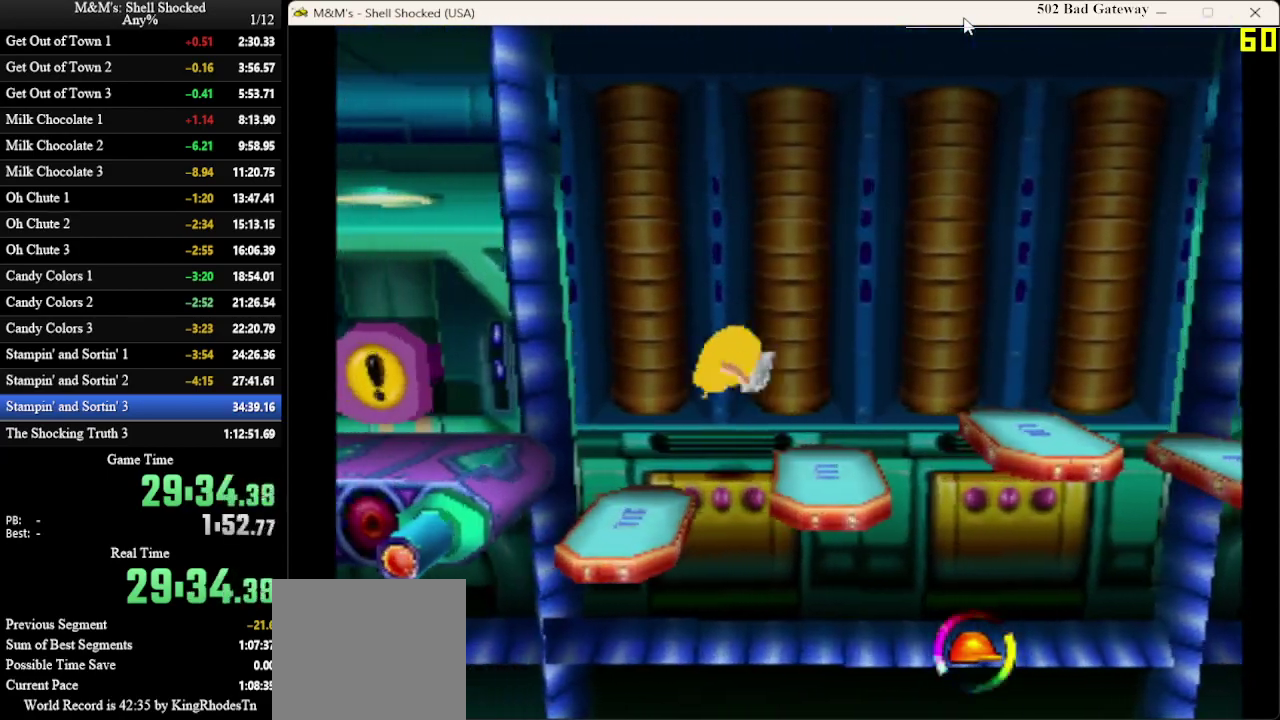
{"dt_ms": 700, "buttons": ["DPAD_LEFT"], "left_stick": "center", "events": [[267, "DPAD_LEFT", "up"], [700, "DPAD_LEFT", "down"]]}
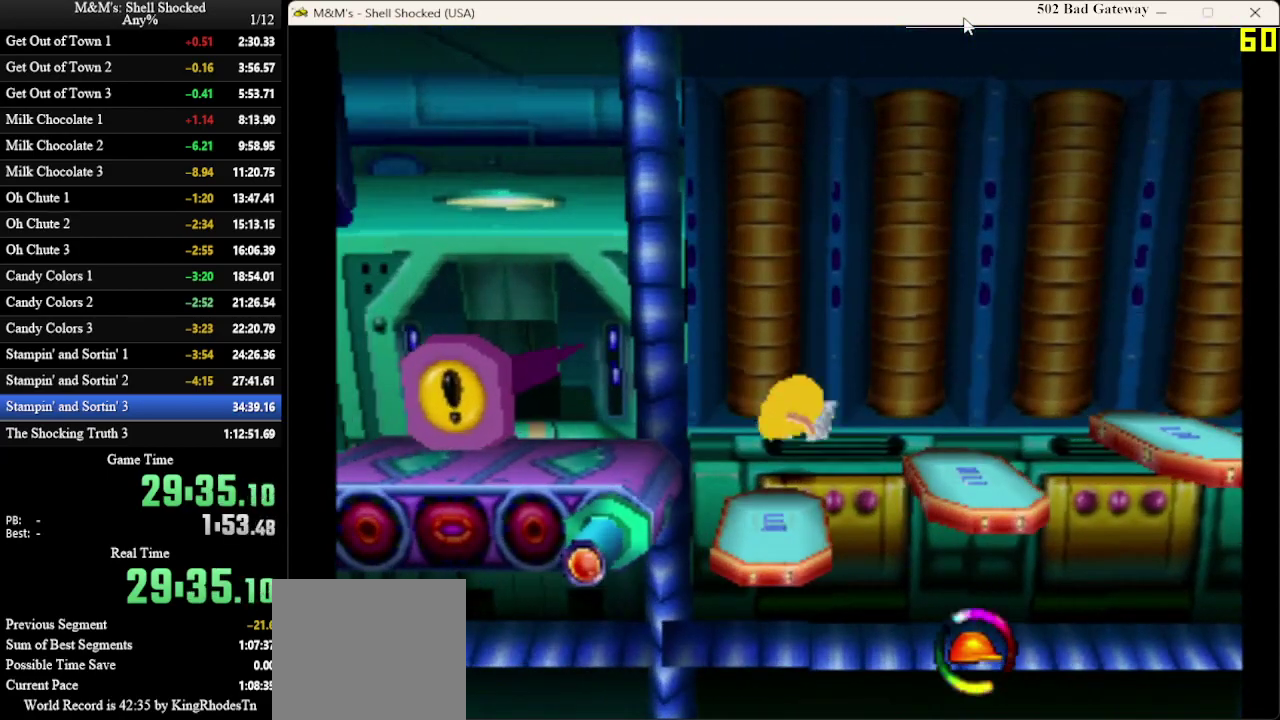
{"dt_ms": 300, "buttons": ["CROSS", "DPAD_LEFT"], "left_stick": "center", "events": [[233, "CROSS", "down"]]}
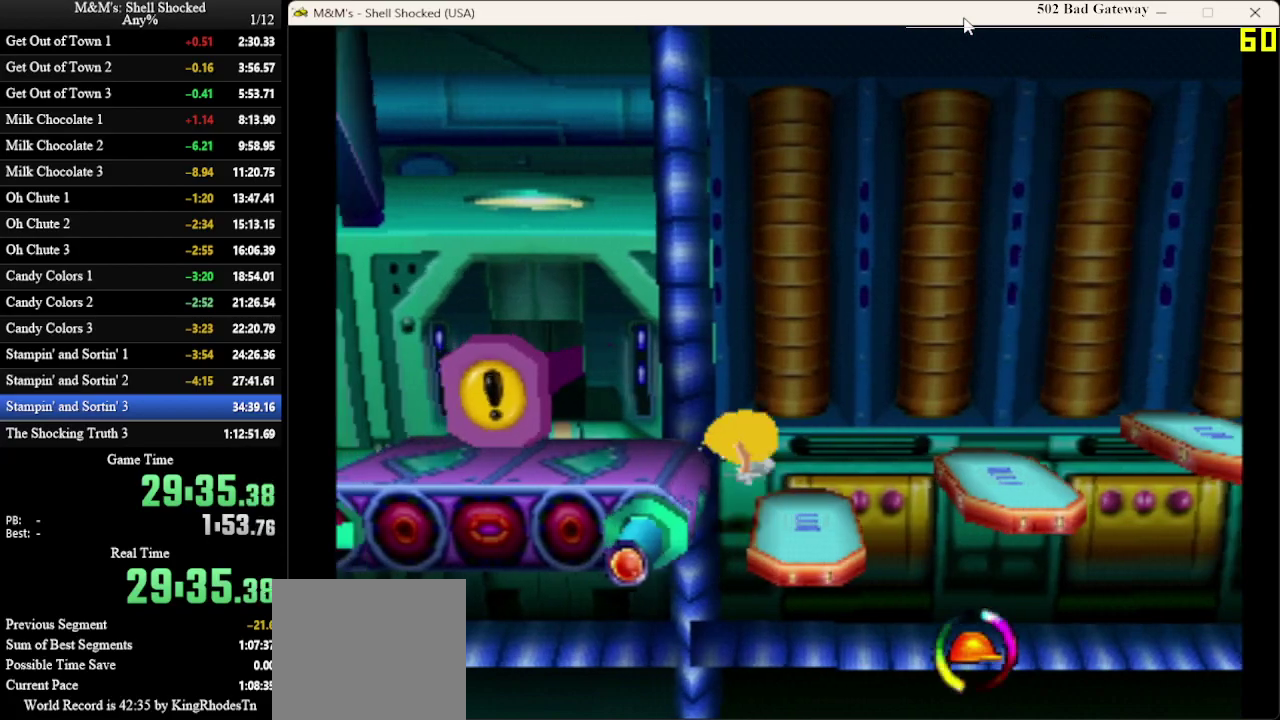
{"dt_ms": 700, "buttons": ["DPAD_LEFT"], "left_stick": "center", "events": [[100, "CROSS", "up"]]}
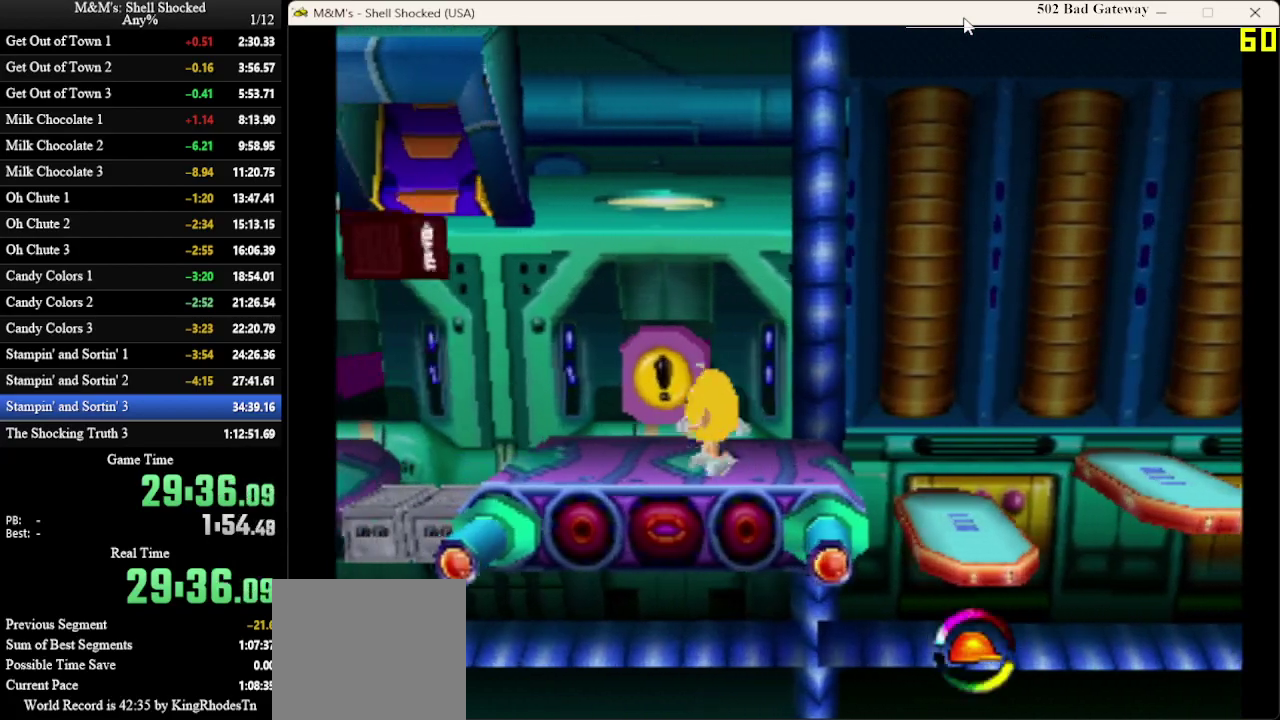
{"dt_ms": 500, "buttons": ["DPAD_LEFT"], "left_stick": "center", "events": []}
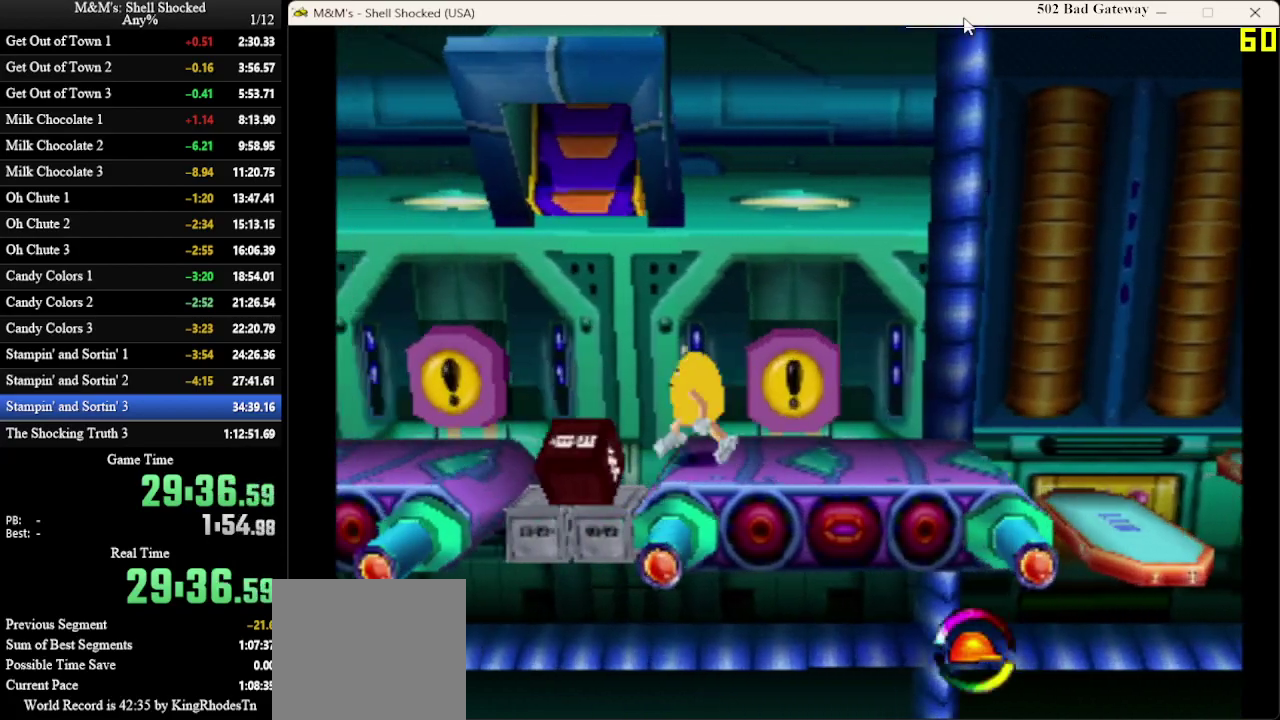
{"dt_ms": 600, "buttons": ["CROSS", "DPAD_DOWN", "DPAD_LEFT"], "left_stick": "center", "events": [[33, "SQUARE", "down"], [200, "SQUARE", "up"], [533, "CROSS", "down"], [567, "DPAD_DOWN", "down"]]}
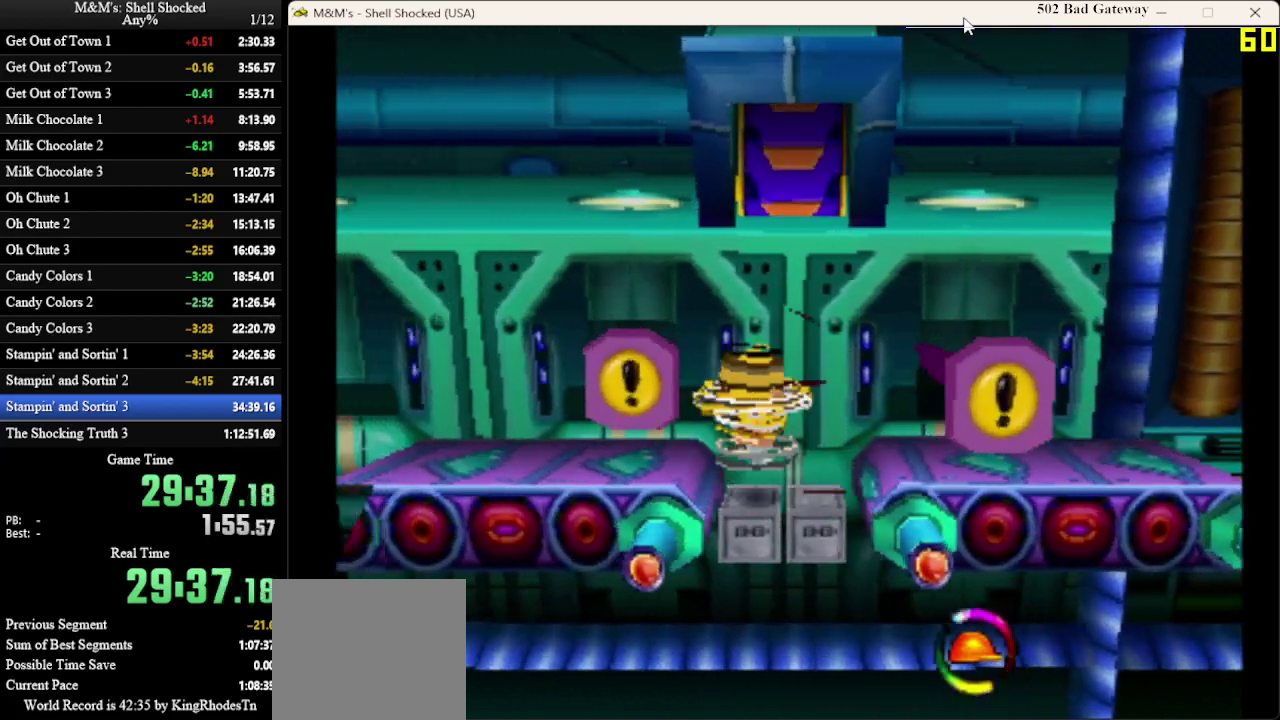
{"dt_ms": 600, "buttons": ["CROSS", "DPAD_LEFT"], "left_stick": "center", "events": [[267, "DPAD_DOWN", "up"]]}
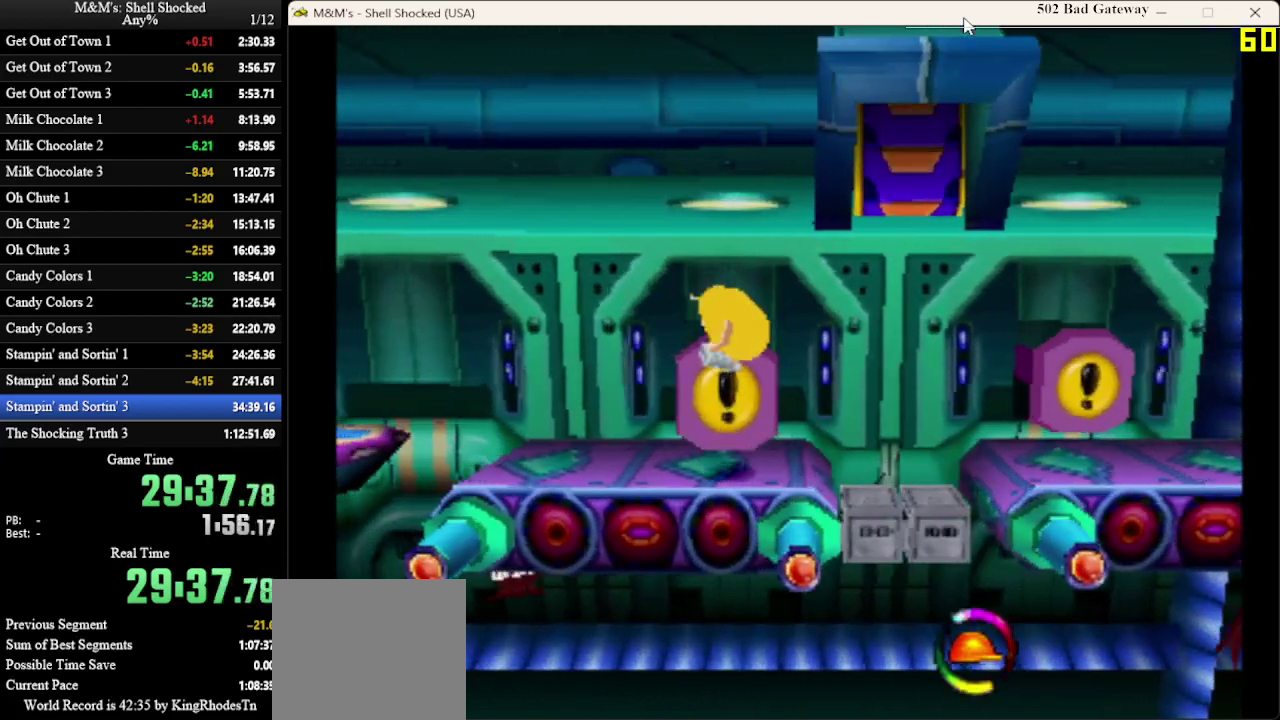
{"dt_ms": 300, "buttons": ["DPAD_UP", "DPAD_LEFT"], "left_stick": "center", "events": [[100, "CROSS", "up"], [300, "DPAD_UP", "down"]]}
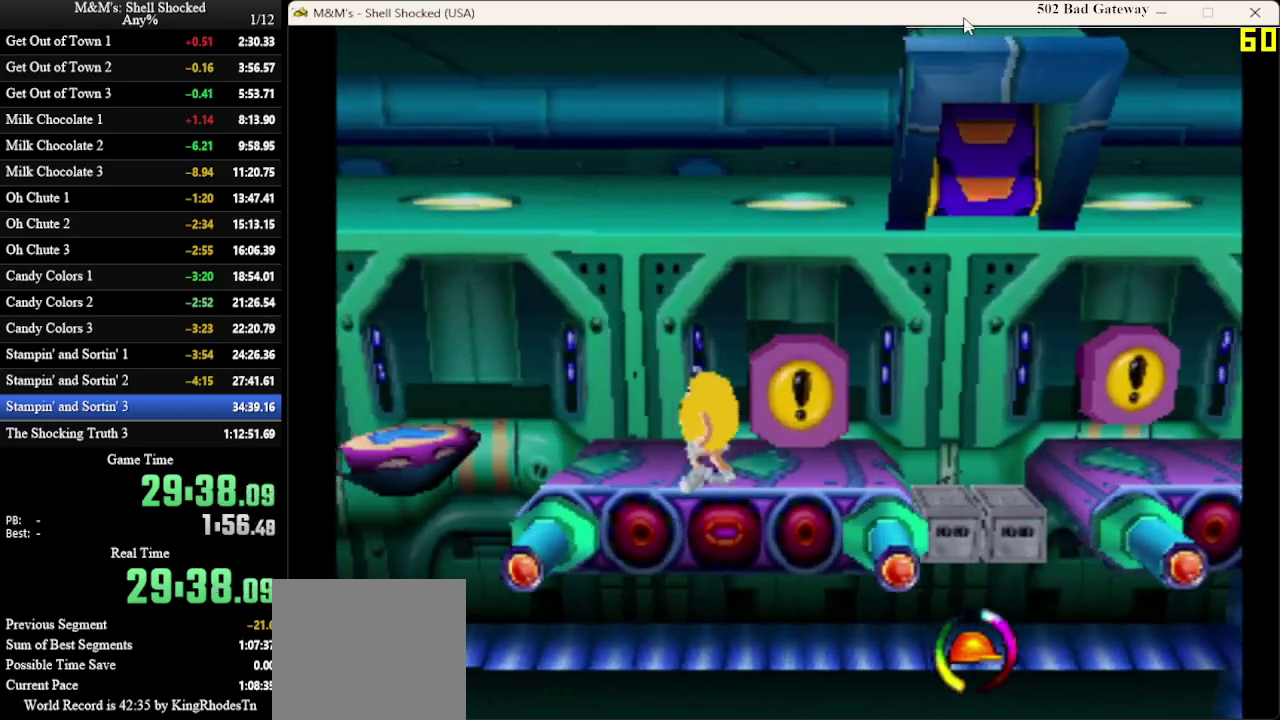
{"dt_ms": 500, "buttons": ["CROSS", "DPAD_LEFT"], "left_stick": "center", "events": [[300, "DPAD_UP", "up"], [433, "CROSS", "down"]]}
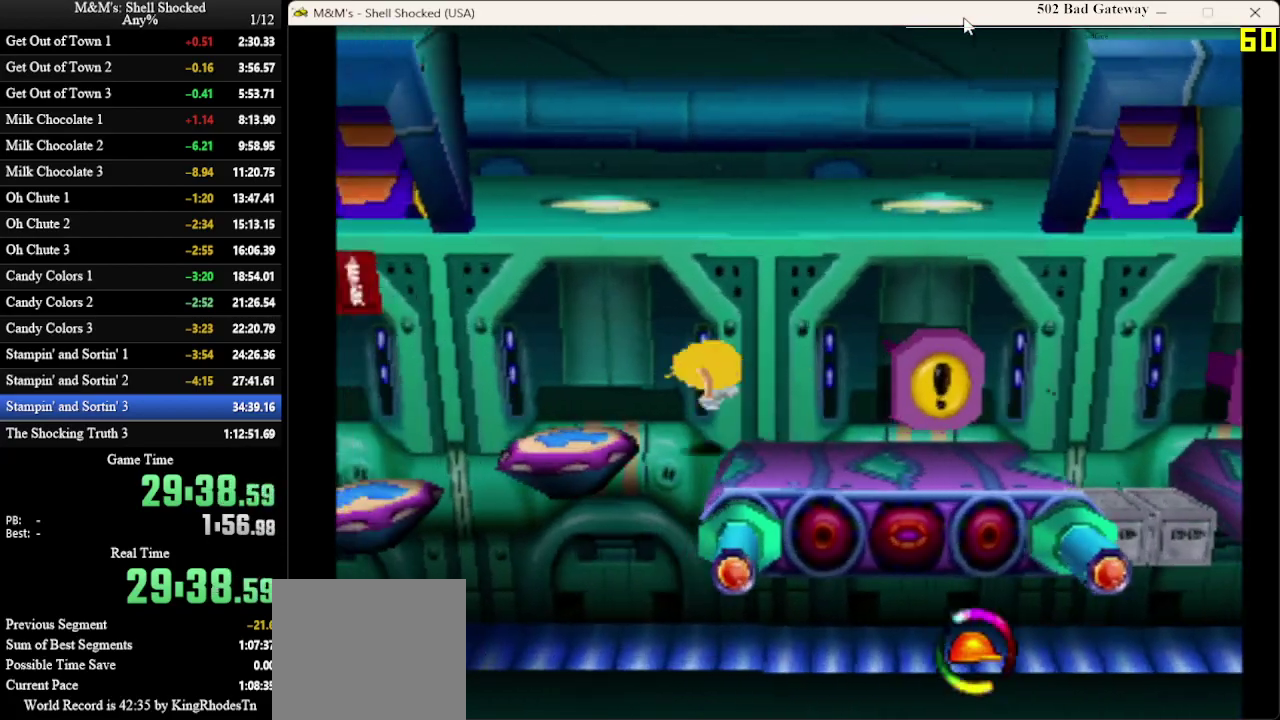
{"dt_ms": 300, "buttons": [], "left_stick": "center", "events": [[100, "CROSS", "up"], [233, "DPAD_LEFT", "up"]]}
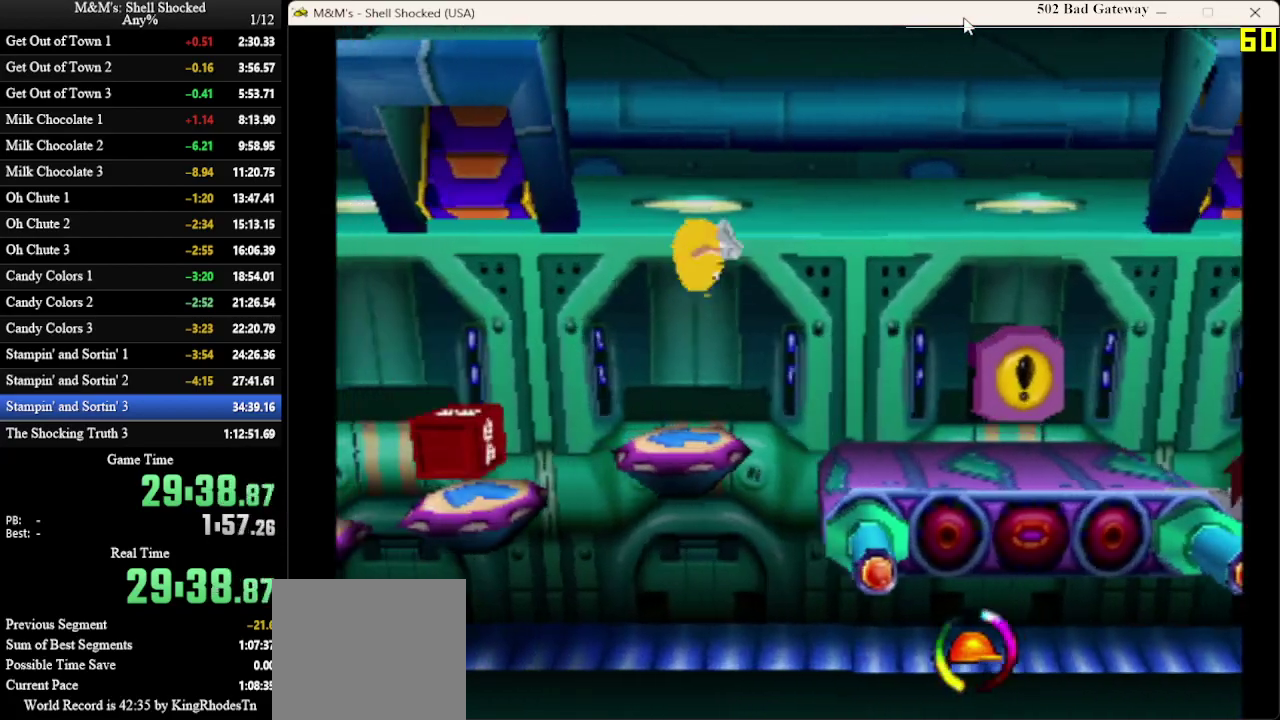
{"dt_ms": 700, "buttons": ["DPAD_LEFT"], "left_stick": "center", "events": [[467, "DPAD_DOWN", "down"], [567, "DPAD_DOWN", "up"], [633, "DPAD_LEFT", "down"]]}
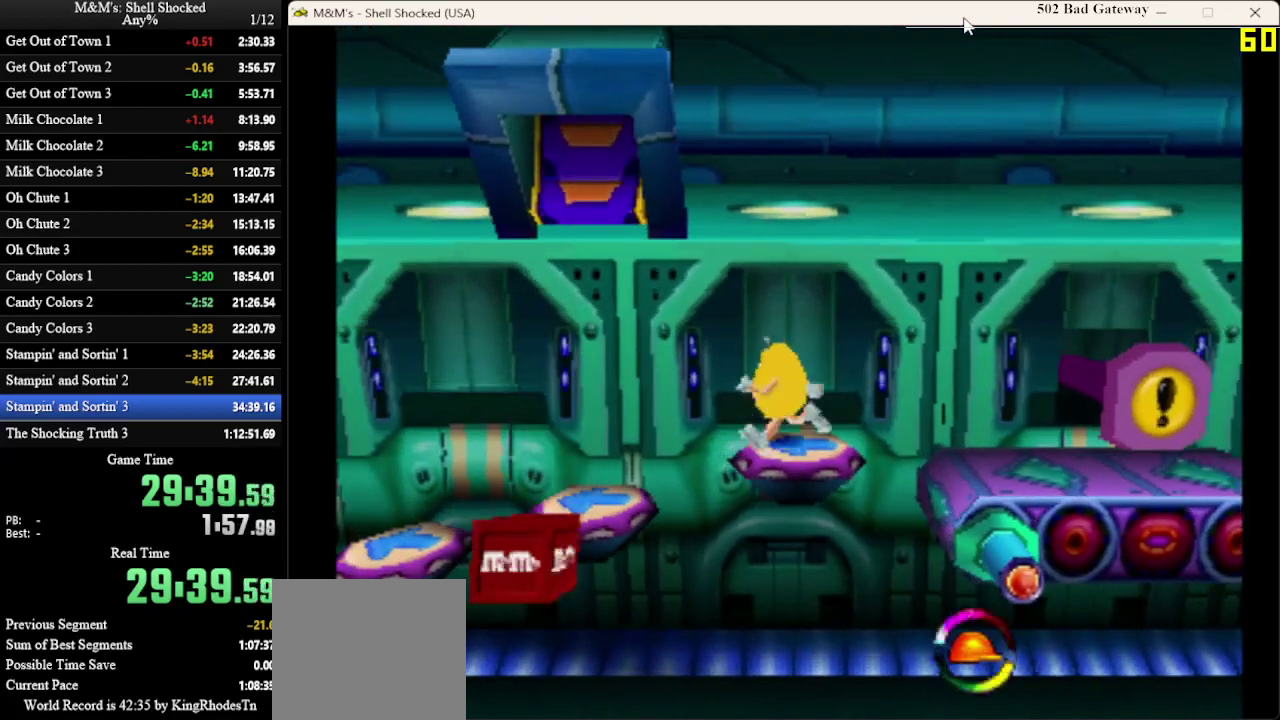
{"dt_ms": 500, "buttons": ["DPAD_LEFT"], "left_stick": "center", "events": []}
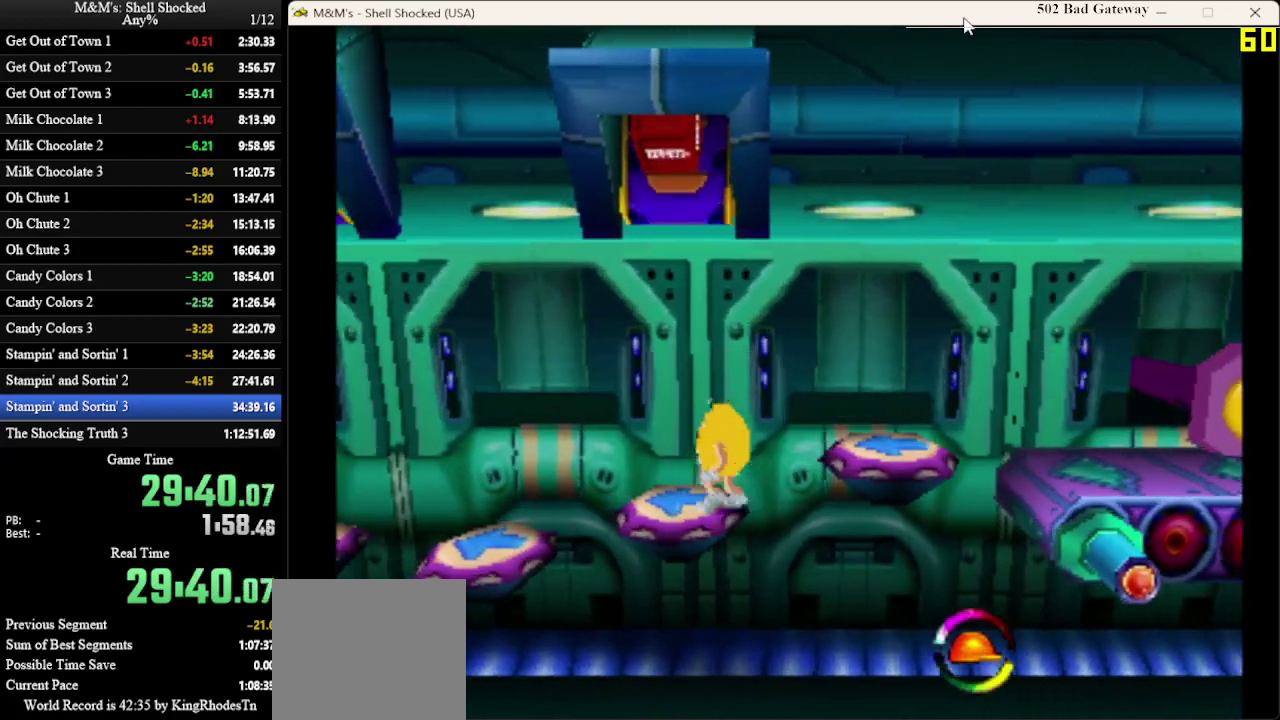
{"dt_ms": 300, "buttons": ["DPAD_LEFT"], "left_stick": "center", "events": []}
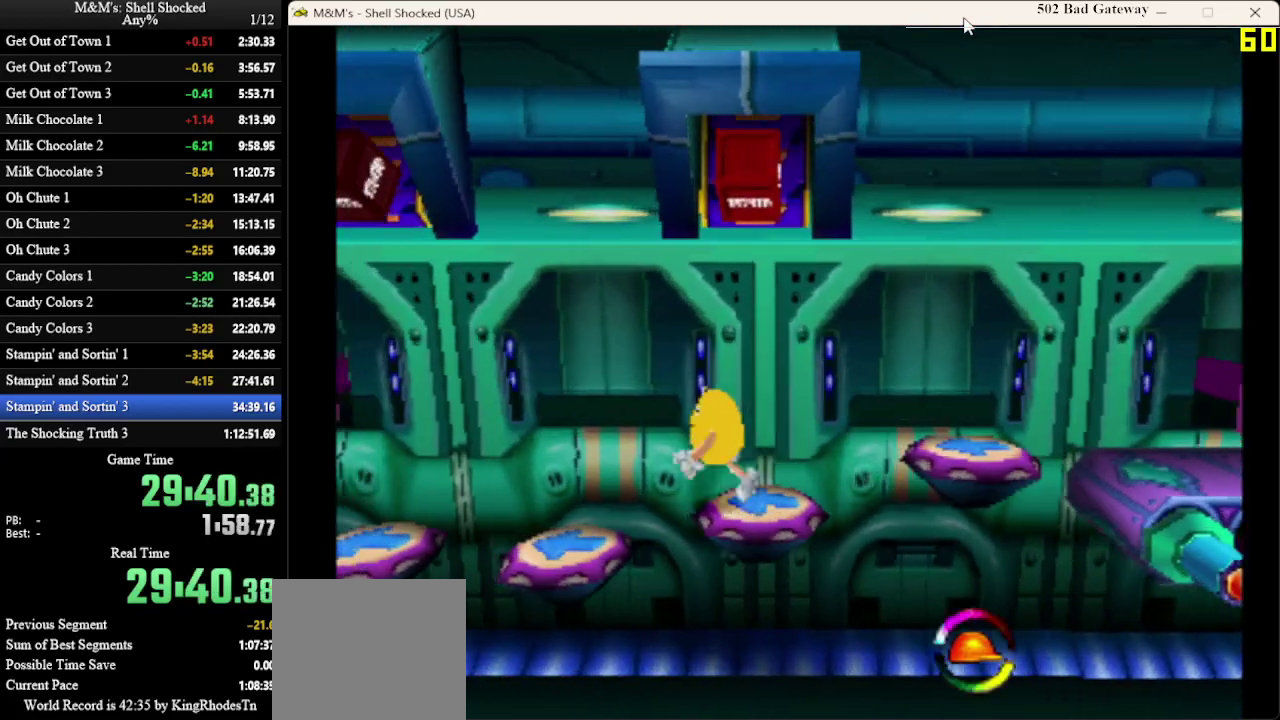
{"dt_ms": 700, "buttons": ["CROSS", "DPAD_LEFT"], "left_stick": "center", "events": [[600, "CROSS", "down"]]}
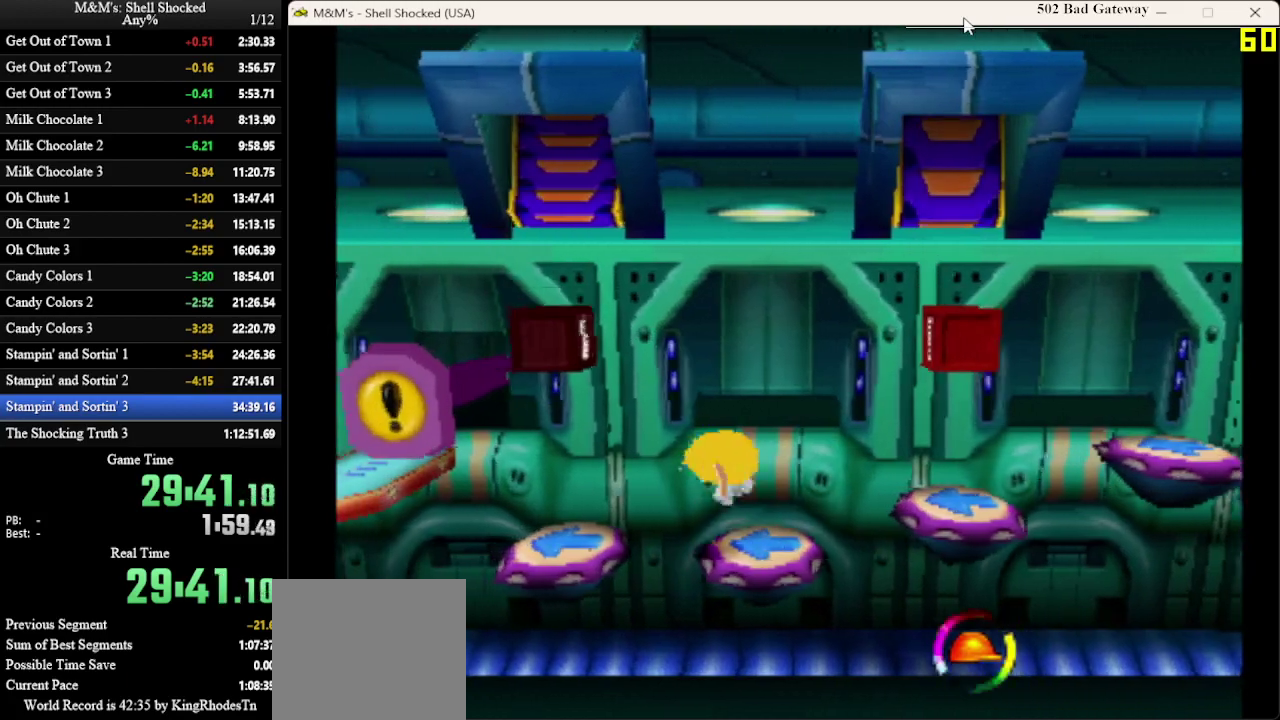
{"dt_ms": 300, "buttons": ["SQUARE", "DPAD_LEFT"], "left_stick": "center", "events": [[33, "CROSS", "up"], [267, "SQUARE", "down"]]}
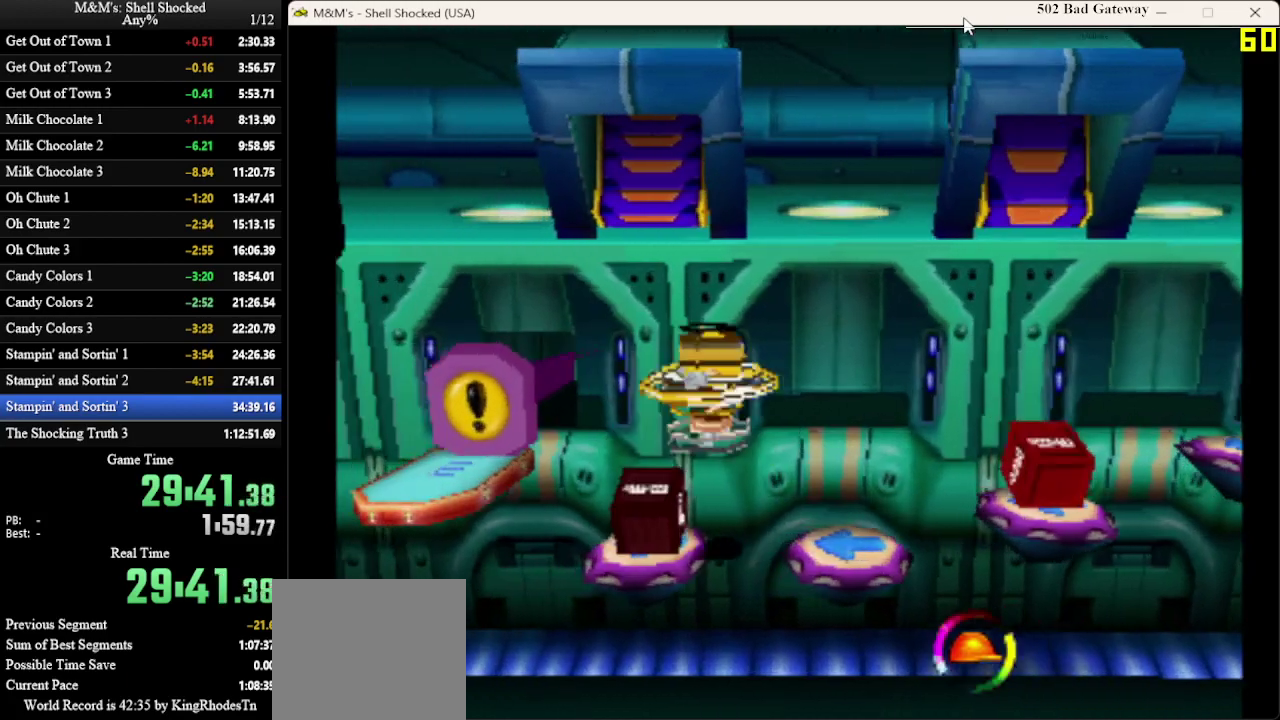
{"dt_ms": 800, "buttons": ["DPAD_LEFT"], "left_stick": "center", "events": [[100, "SQUARE", "up"], [267, "DPAD_LEFT", "up"], [467, "DPAD_LEFT", "down"], [533, "CROSS", "down"], [633, "CROSS", "up"]]}